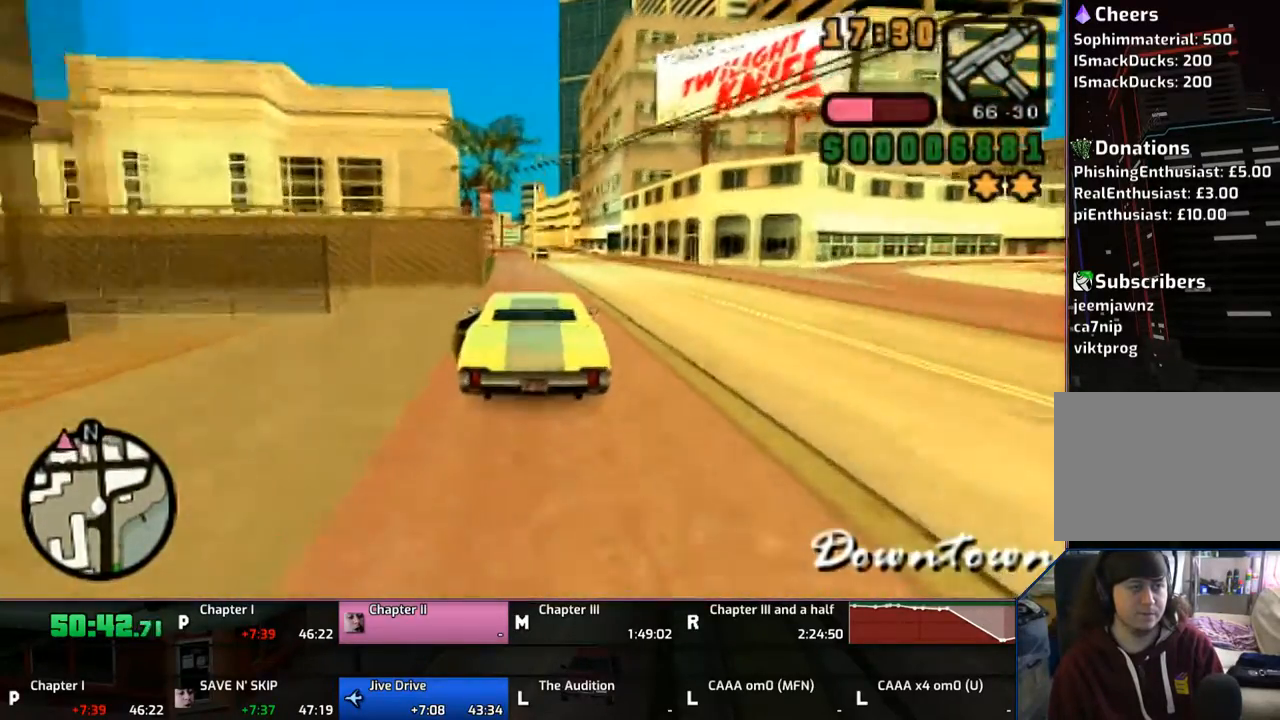
Gameplay with a controller (PlayStation layout); each line is a JSON object with the inputs held at the frame after it. "events" lists button and stick changes between this image and that frame as [ms after this image, input, new state], when the widget could be followed in between. Not read: L1 L2 L3 R1 R2 R3.
{"buttons": ["CROSS"], "left_stick": "center", "right_stick": "center", "events": [[33, "left_stick", "left"], [150, "left_stick", "center"], [433, "left_stick", "left"], [500, "left_stick", "center"]]}
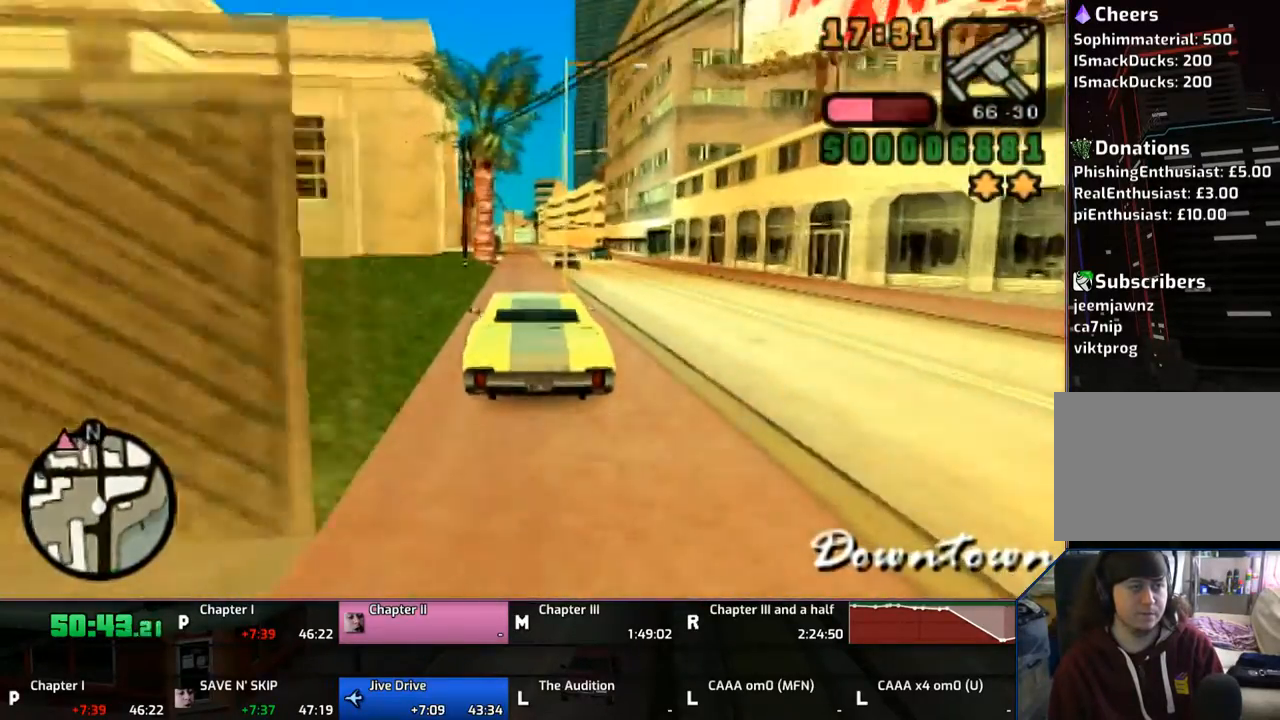
{"buttons": ["CROSS"], "left_stick": "center", "right_stick": "center", "events": []}
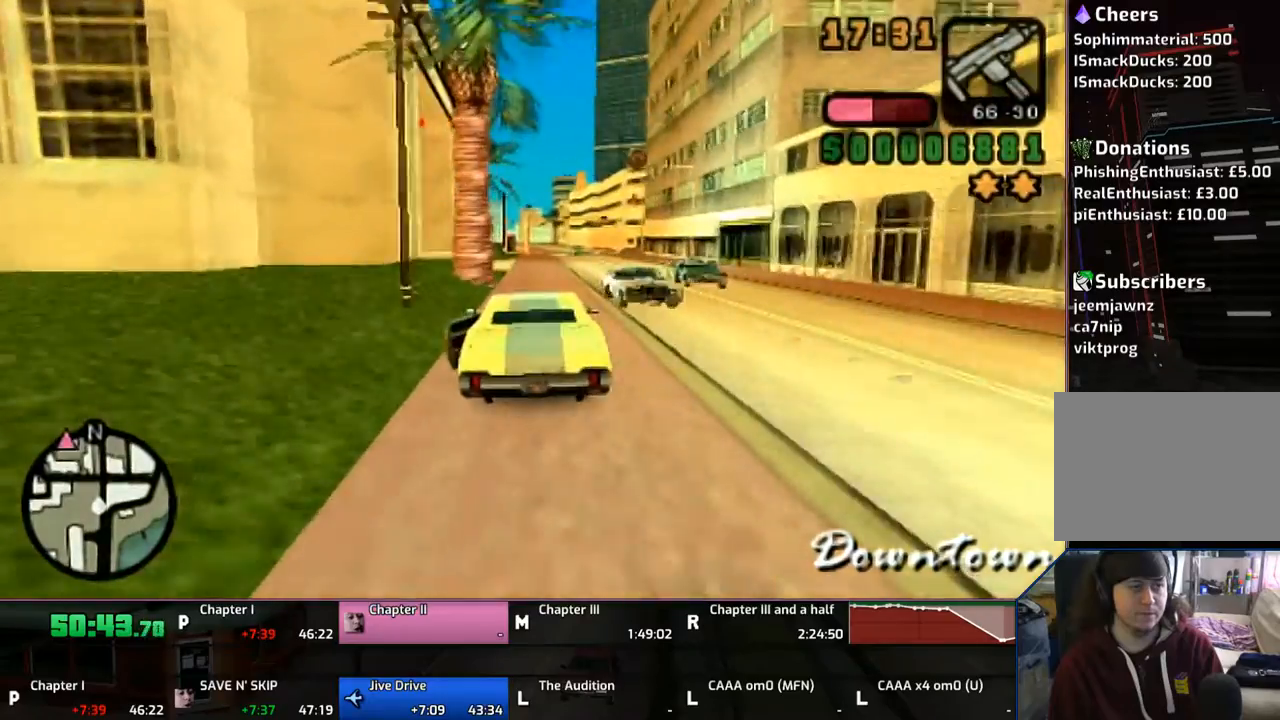
{"buttons": ["CROSS"], "left_stick": "center", "right_stick": "center", "events": [[250, "left_stick", "down-right"], [300, "left_stick", "center"]]}
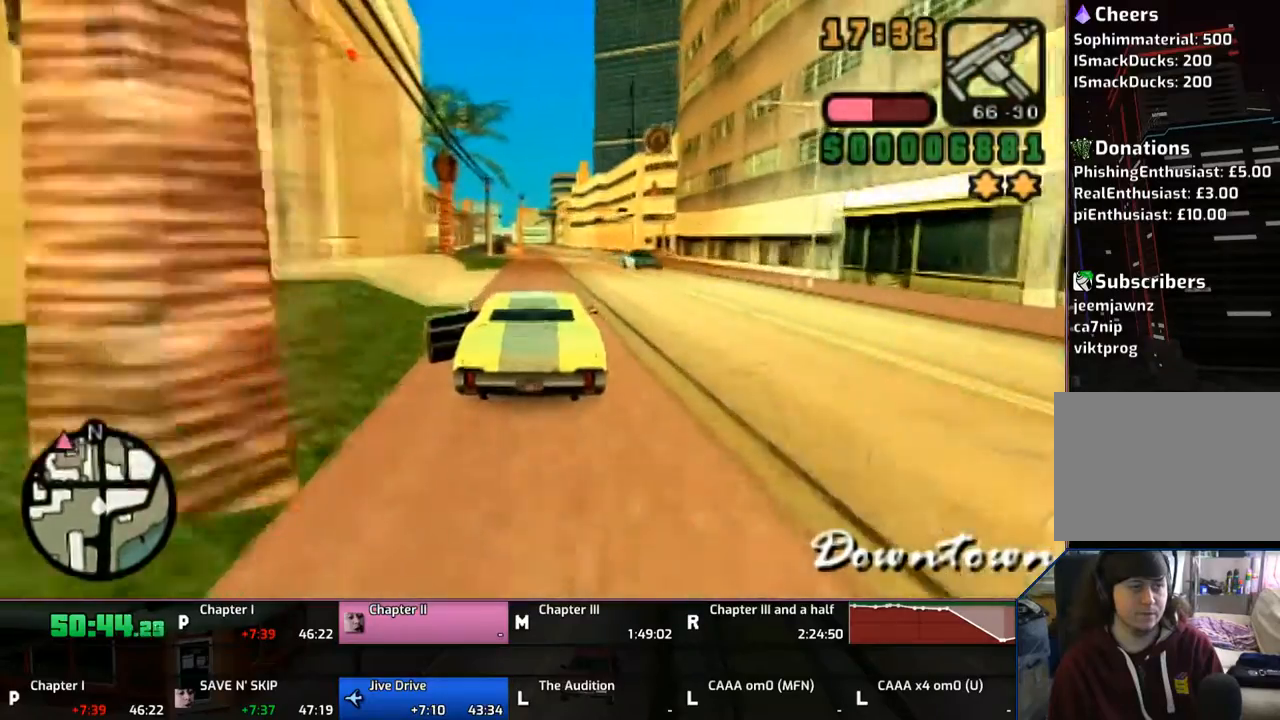
{"buttons": ["SQUARE"], "left_stick": "center", "right_stick": "center", "events": [[250, "CROSS", "up"], [350, "SQUARE", "down"]]}
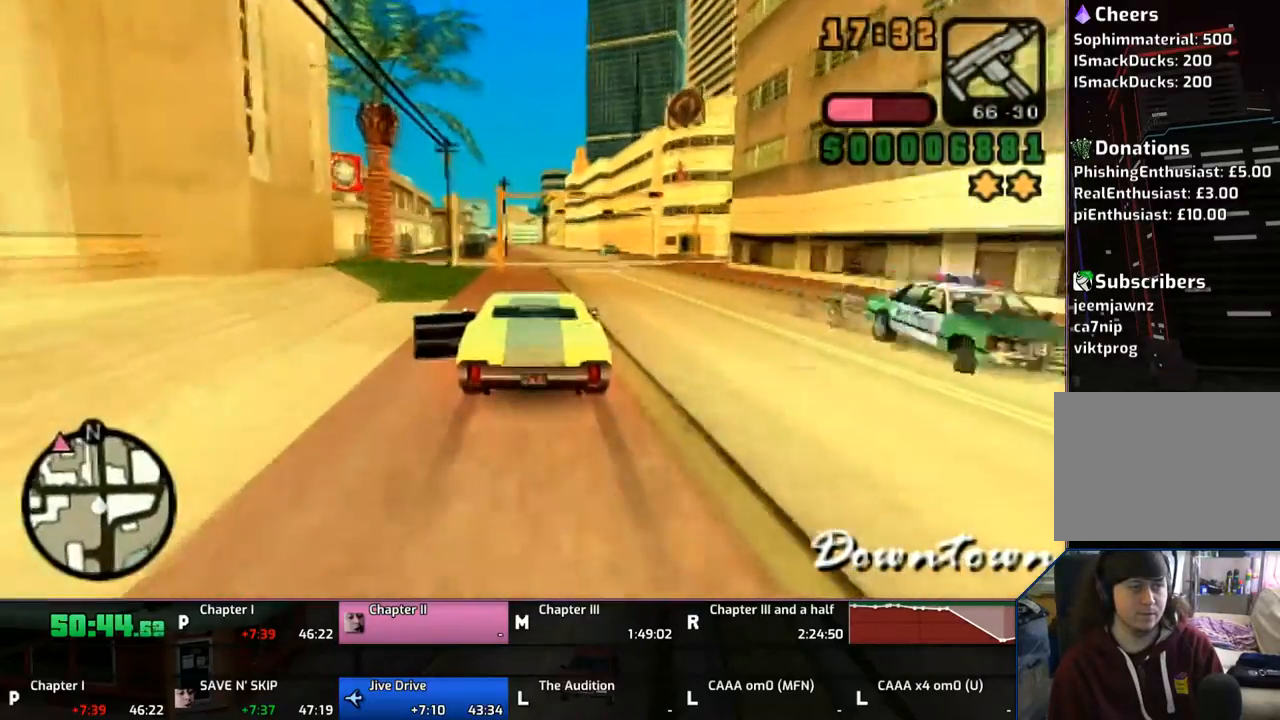
{"buttons": ["SQUARE"], "left_stick": "right", "right_stick": "center", "events": [[350, "left_stick", "right"]]}
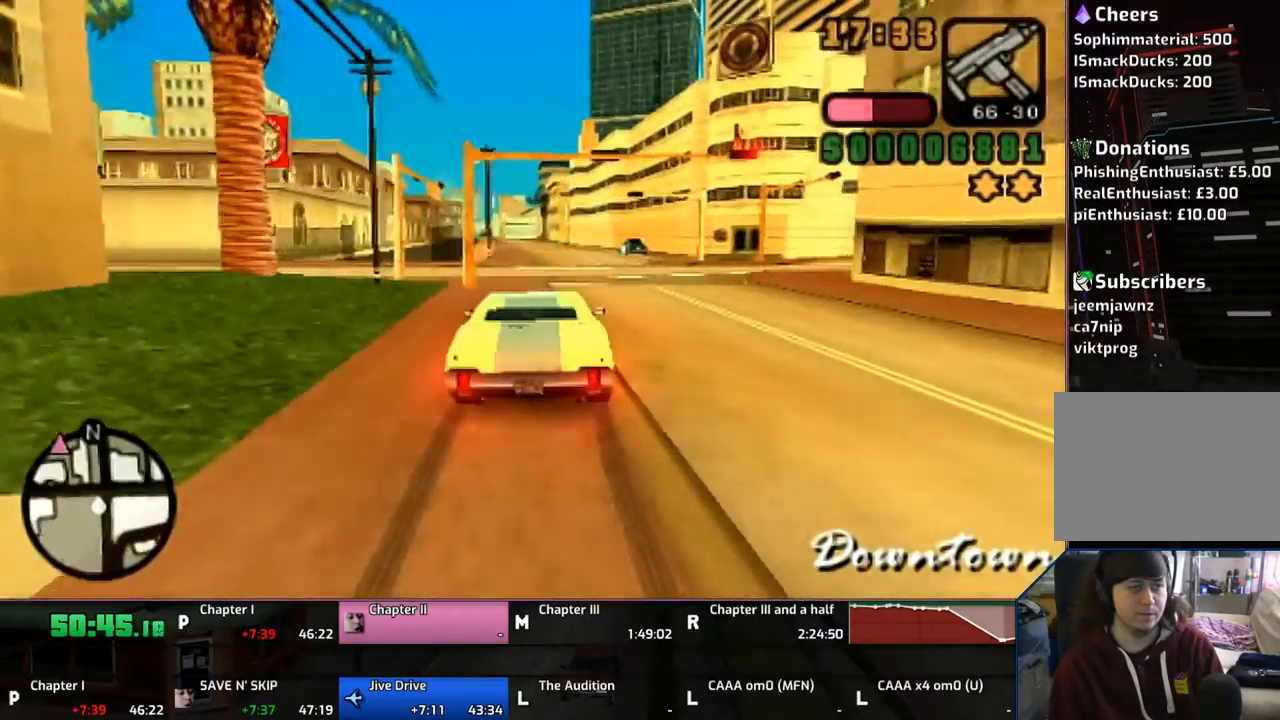
{"buttons": ["CROSS"], "left_stick": "left", "right_stick": "center", "events": [[117, "left_stick", "center"], [167, "SQUARE", "up"], [167, "left_stick", "left"], [317, "CROSS", "down"]]}
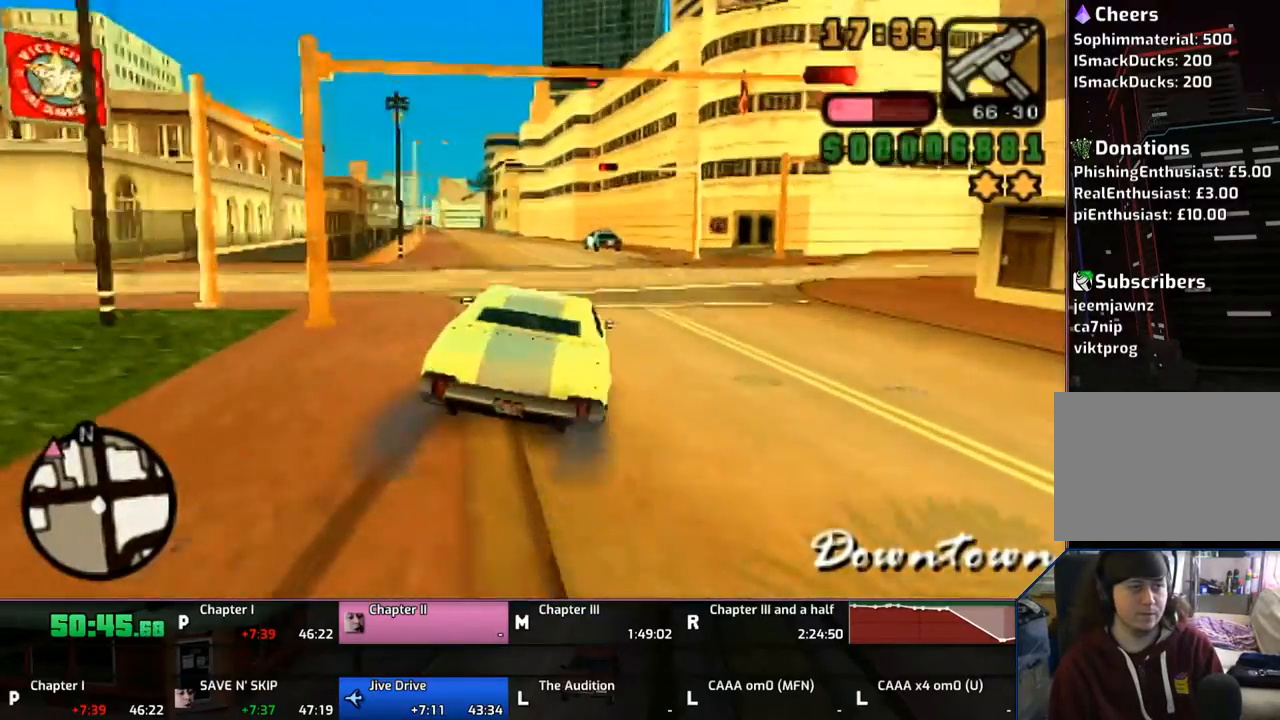
{"buttons": [], "left_stick": "left", "right_stick": "center", "events": [[333, "CROSS", "up"], [433, "CROSS", "down"], [450, "CROSS", "up"]]}
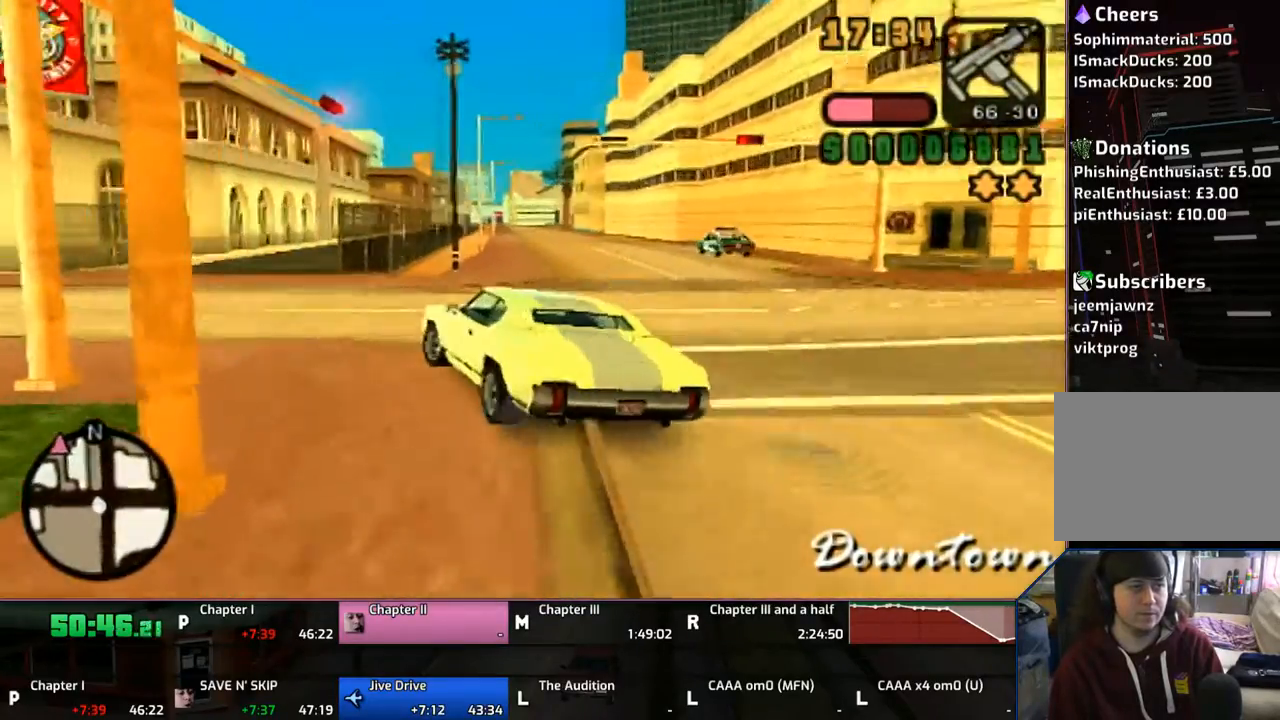
{"buttons": ["CROSS"], "left_stick": "right", "right_stick": "center", "events": [[100, "CROSS", "down"], [133, "CROSS", "up"], [200, "CROSS", "down"], [250, "CROSS", "up"], [333, "CROSS", "down"], [500, "left_stick", "right"]]}
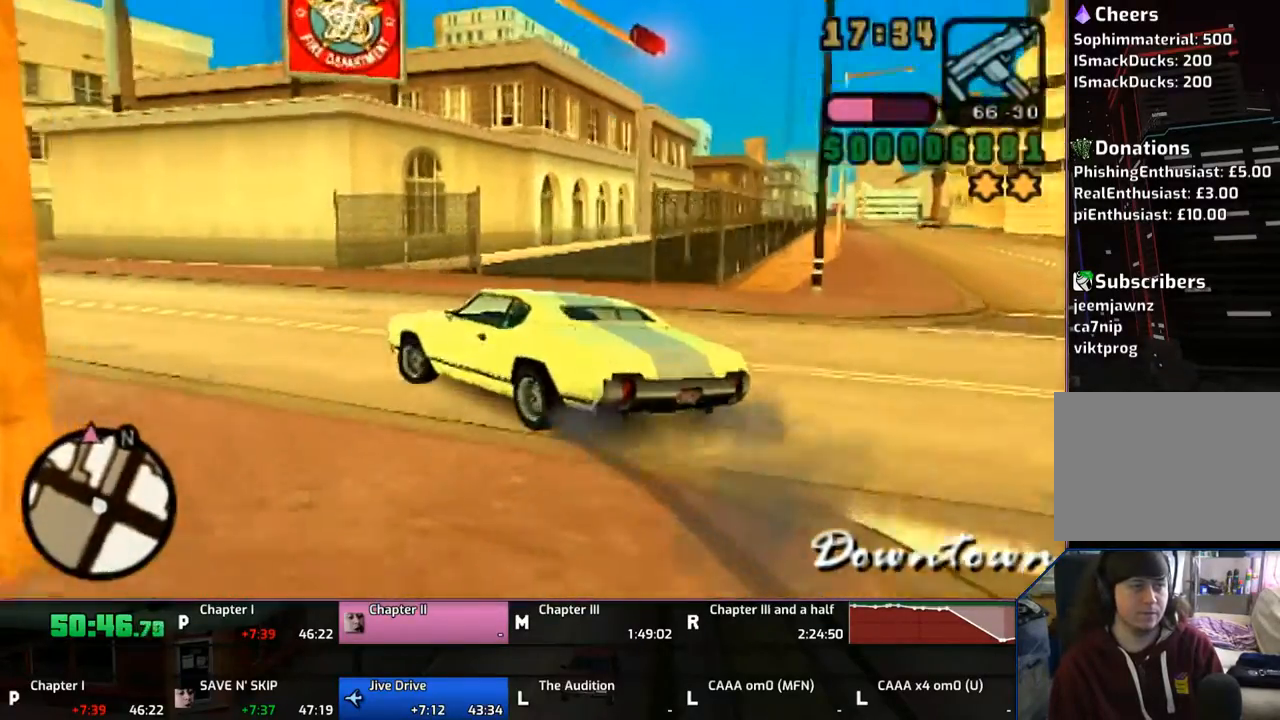
{"buttons": ["CROSS"], "left_stick": "up-left", "right_stick": "center", "events": [[250, "left_stick", "center"], [300, "left_stick", "up-left"]]}
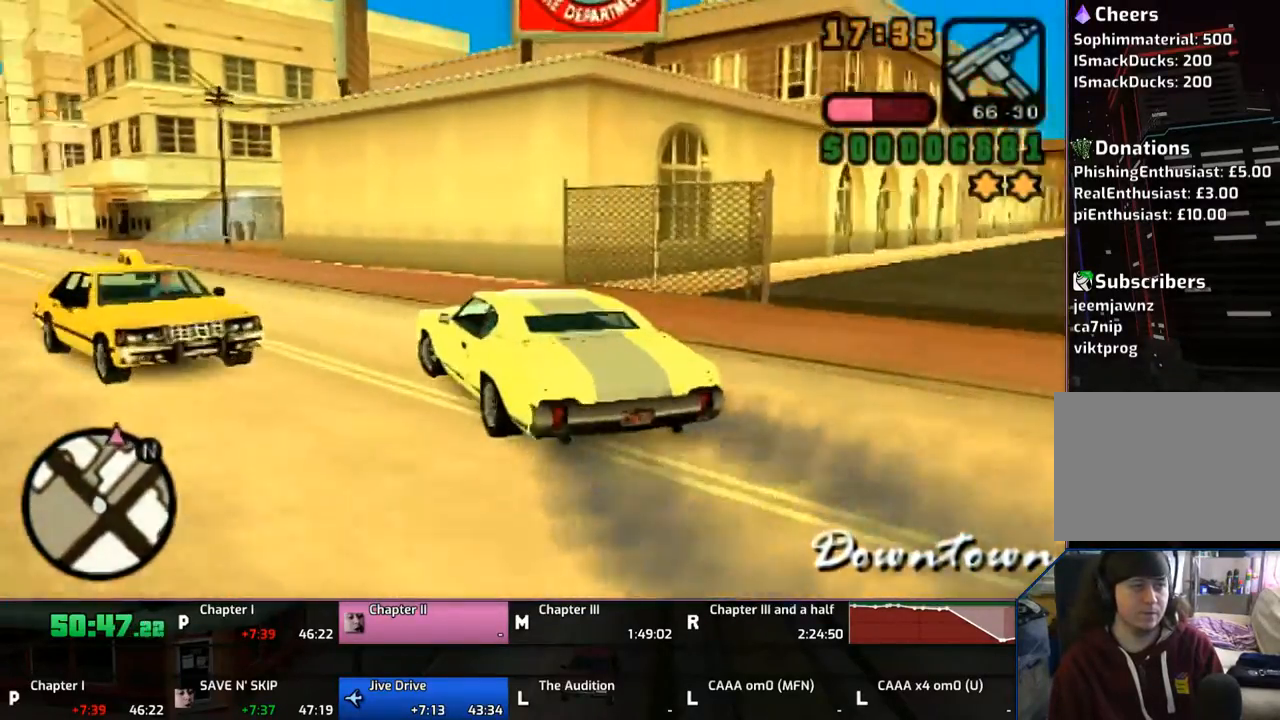
{"buttons": ["CROSS"], "left_stick": "up-left", "right_stick": "center", "events": [[33, "left_stick", "center"], [450, "left_stick", "up-left"]]}
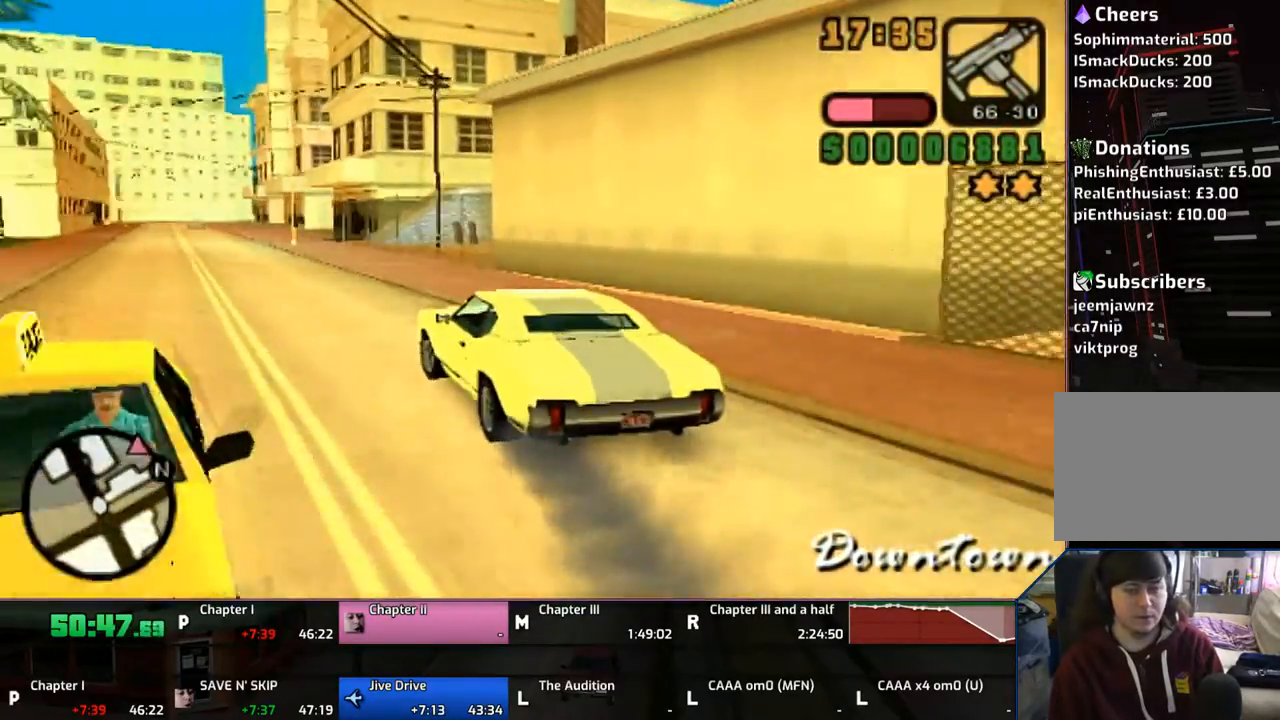
{"buttons": ["CROSS"], "left_stick": "center", "right_stick": "center", "events": [[33, "left_stick", "center"], [200, "left_stick", "up-left"], [317, "left_stick", "center"]]}
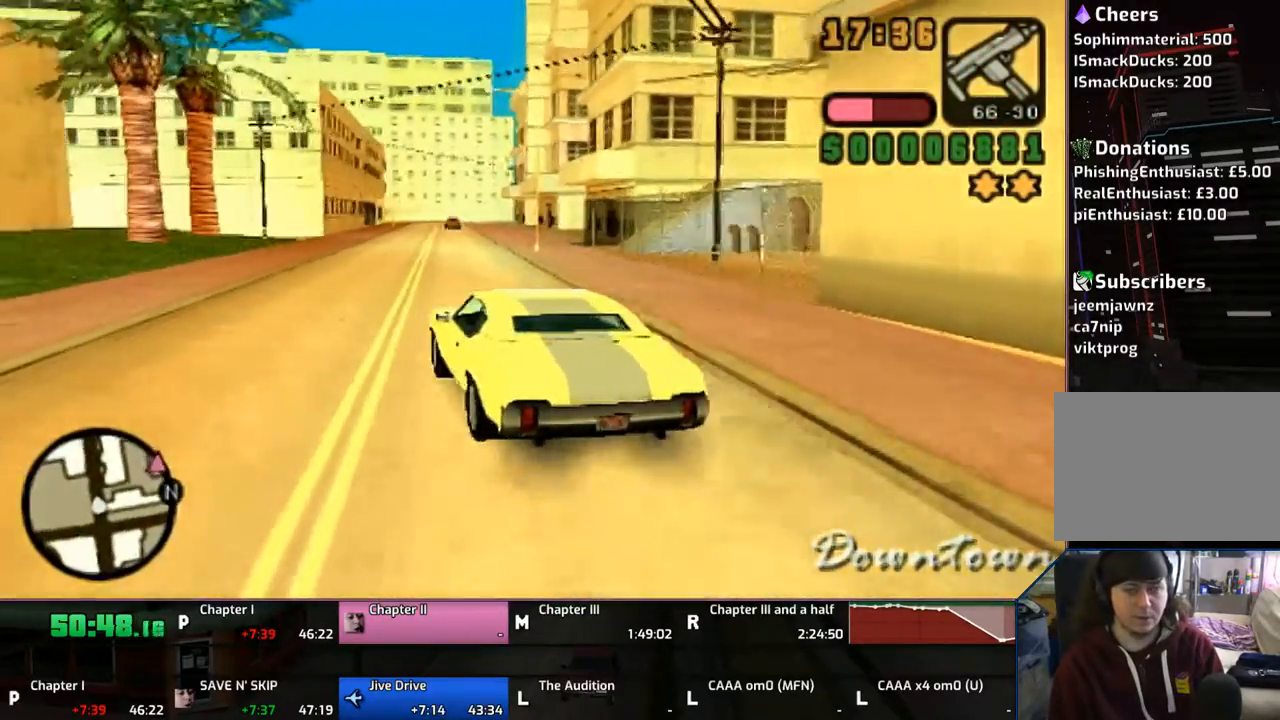
{"buttons": ["CROSS"], "left_stick": "center", "right_stick": "center", "events": [[233, "left_stick", "right"], [333, "left_stick", "center"]]}
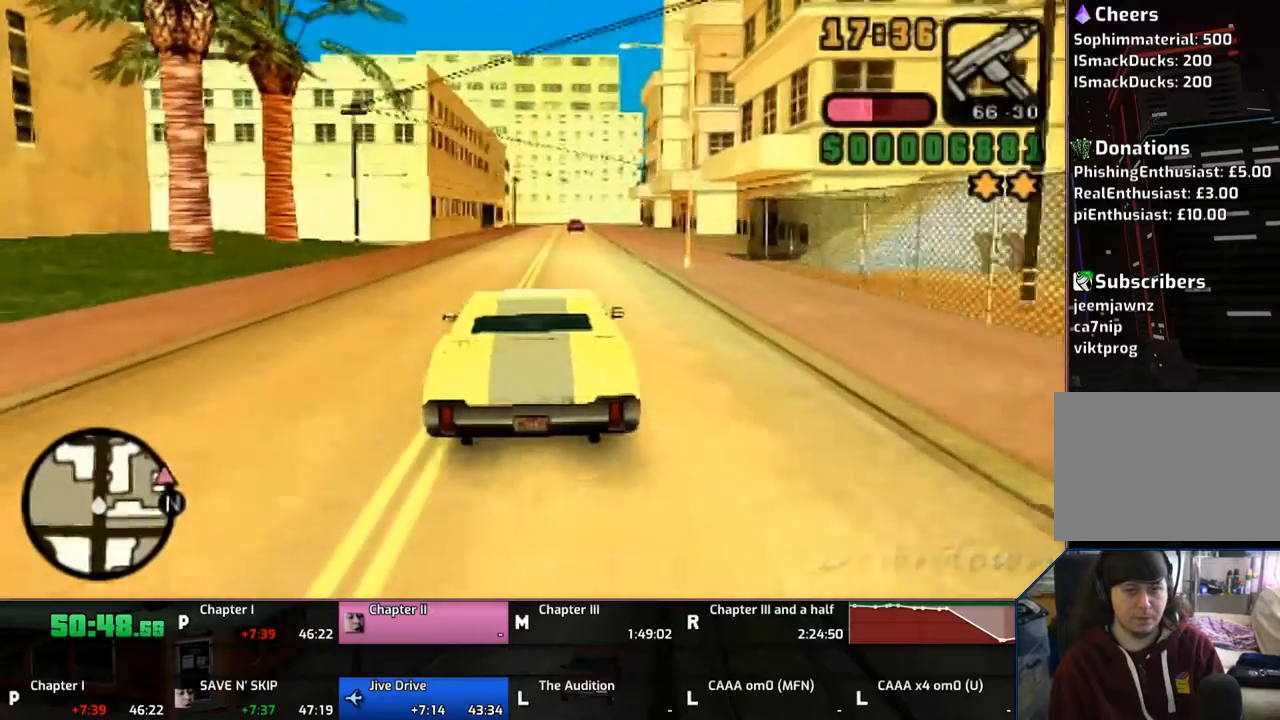
{"buttons": ["CROSS"], "left_stick": "center", "right_stick": "center", "events": []}
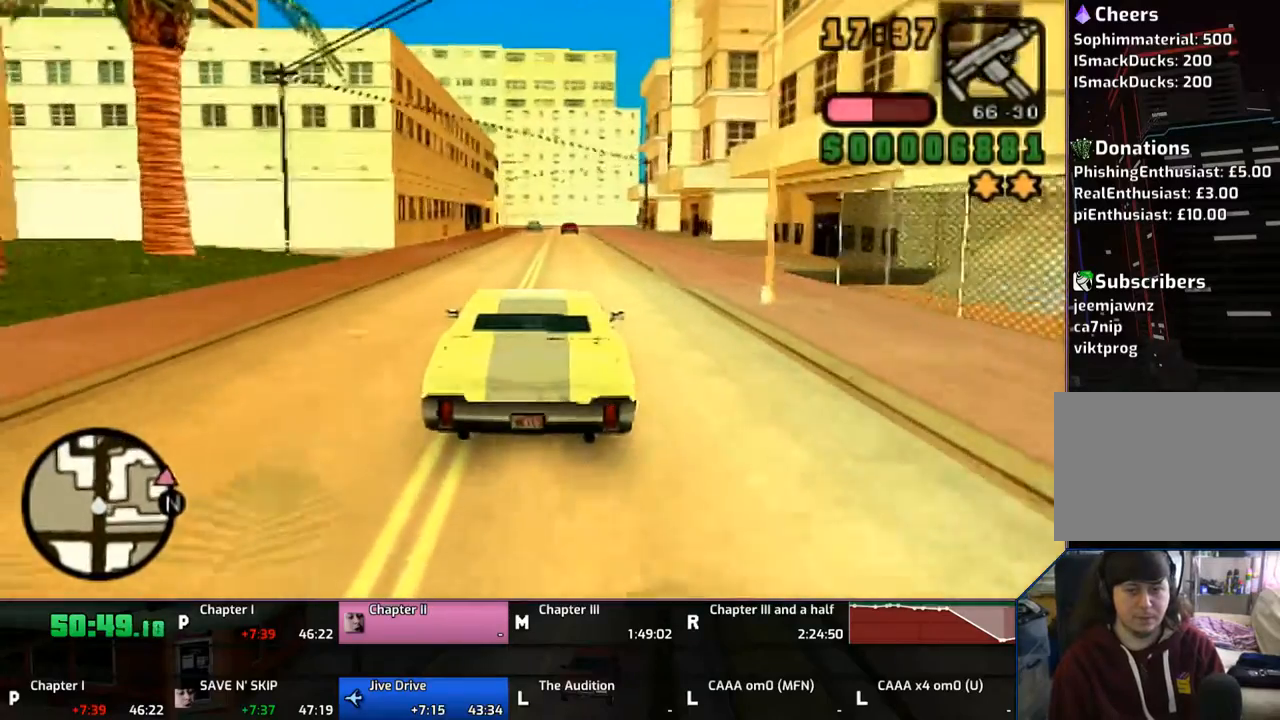
{"buttons": ["CROSS"], "left_stick": "center", "right_stick": "center", "events": []}
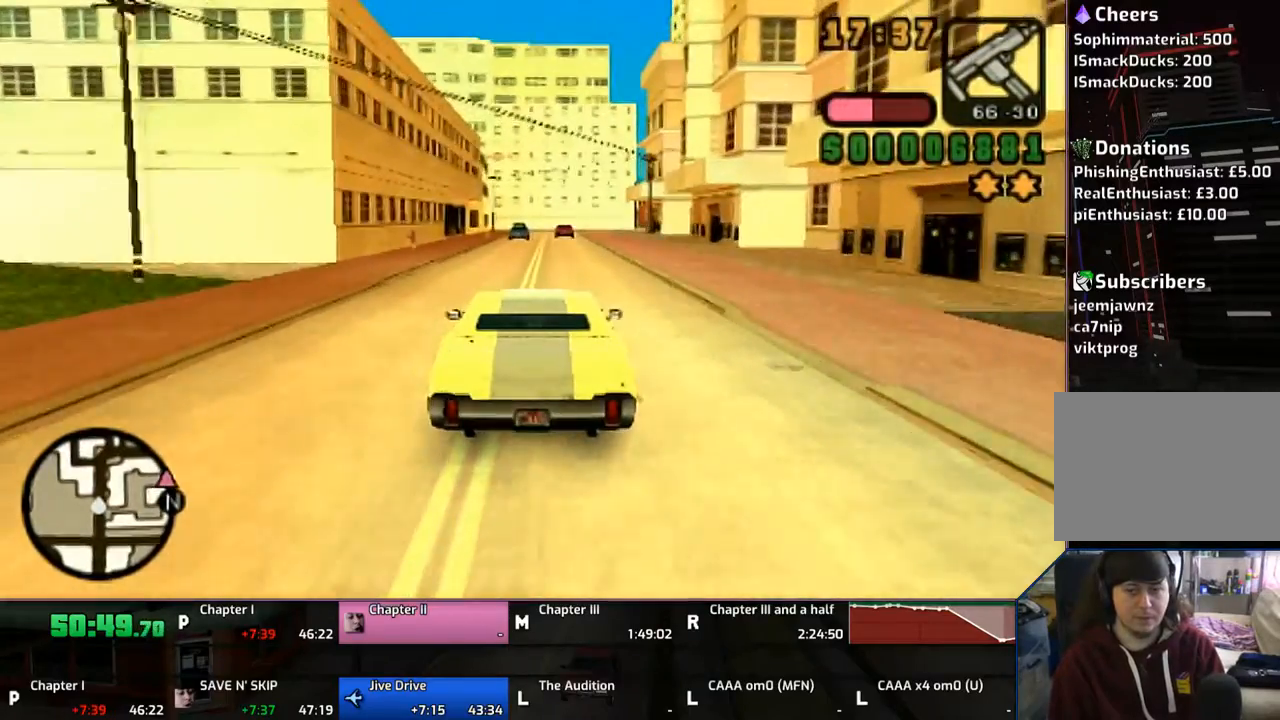
{"buttons": ["CROSS"], "left_stick": "center", "right_stick": "center", "events": []}
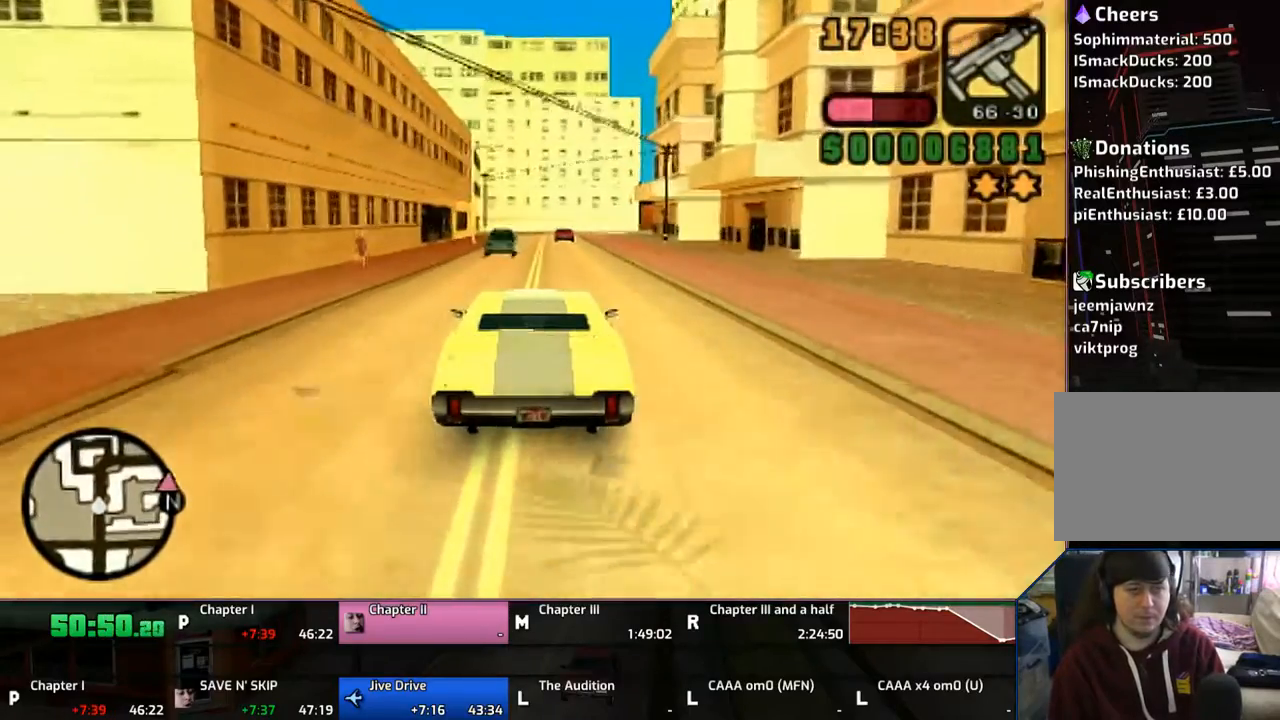
{"buttons": ["CROSS"], "left_stick": "center", "right_stick": "center", "events": []}
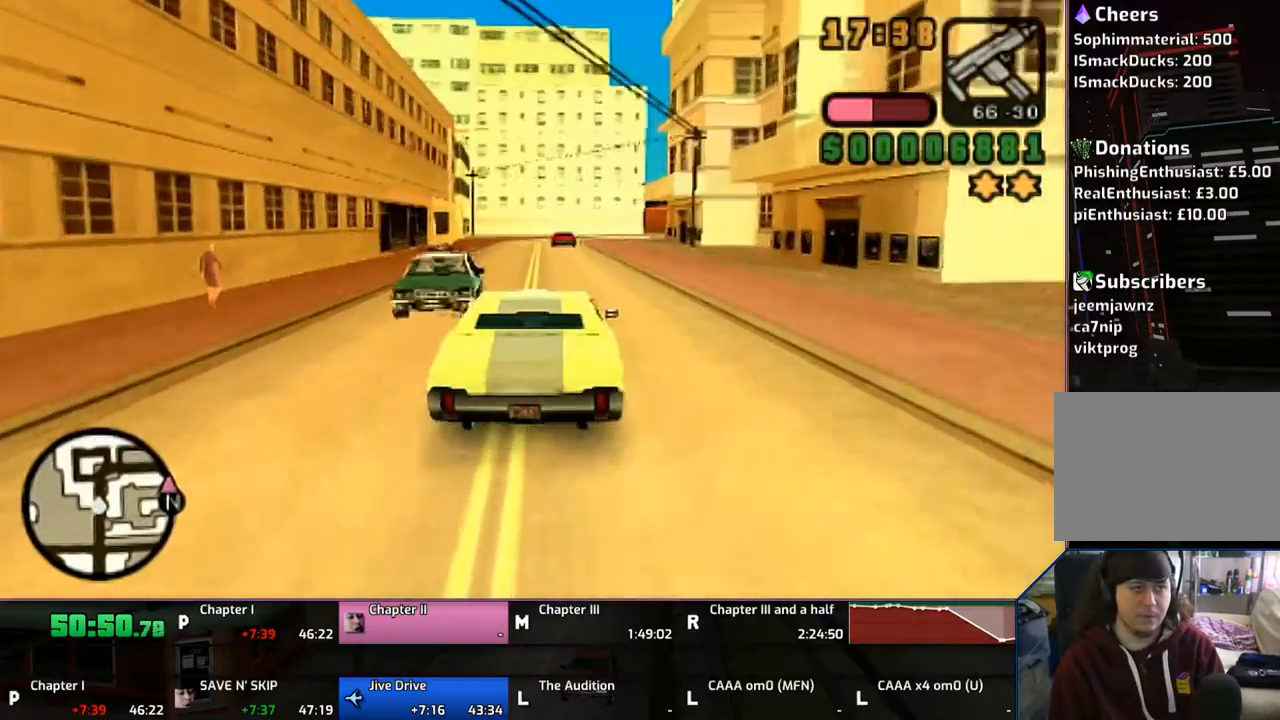
{"buttons": ["CROSS"], "left_stick": "center", "right_stick": "center", "events": [[50, "left_stick", "left"], [150, "left_stick", "center"]]}
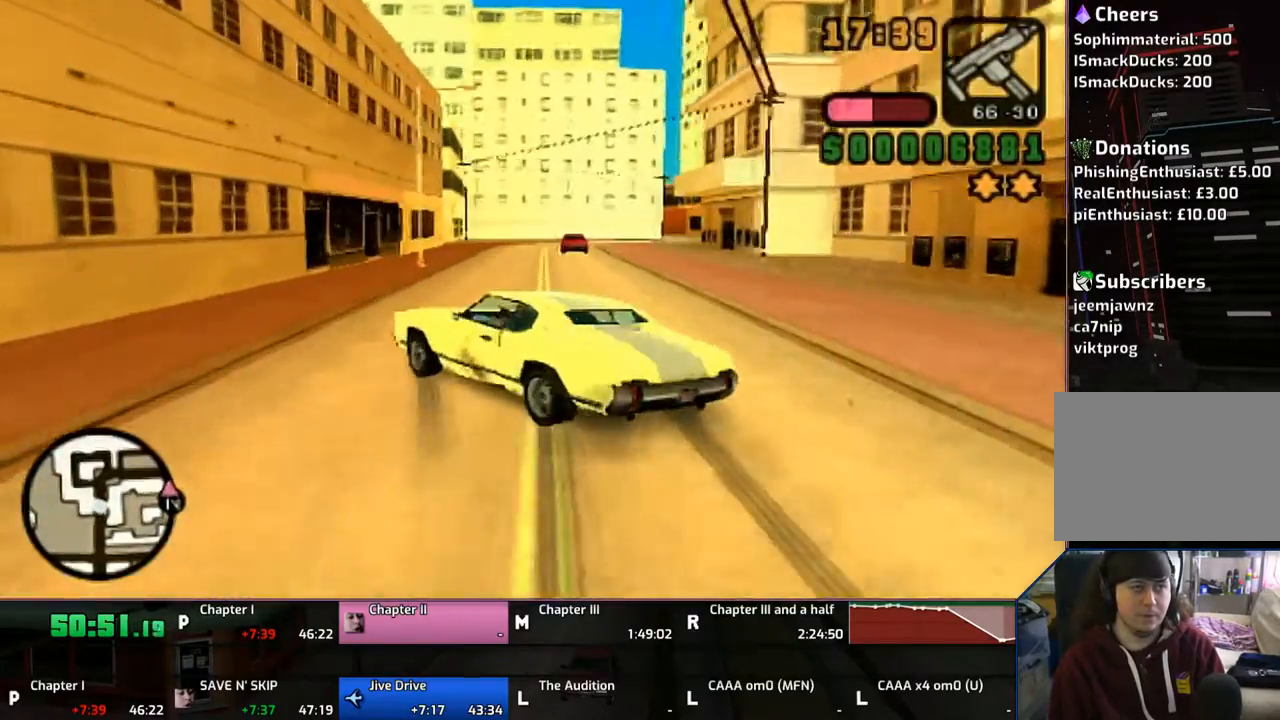
{"buttons": [], "left_stick": "right", "right_stick": "center", "events": [[17, "left_stick", "right"], [250, "CROSS", "up"]]}
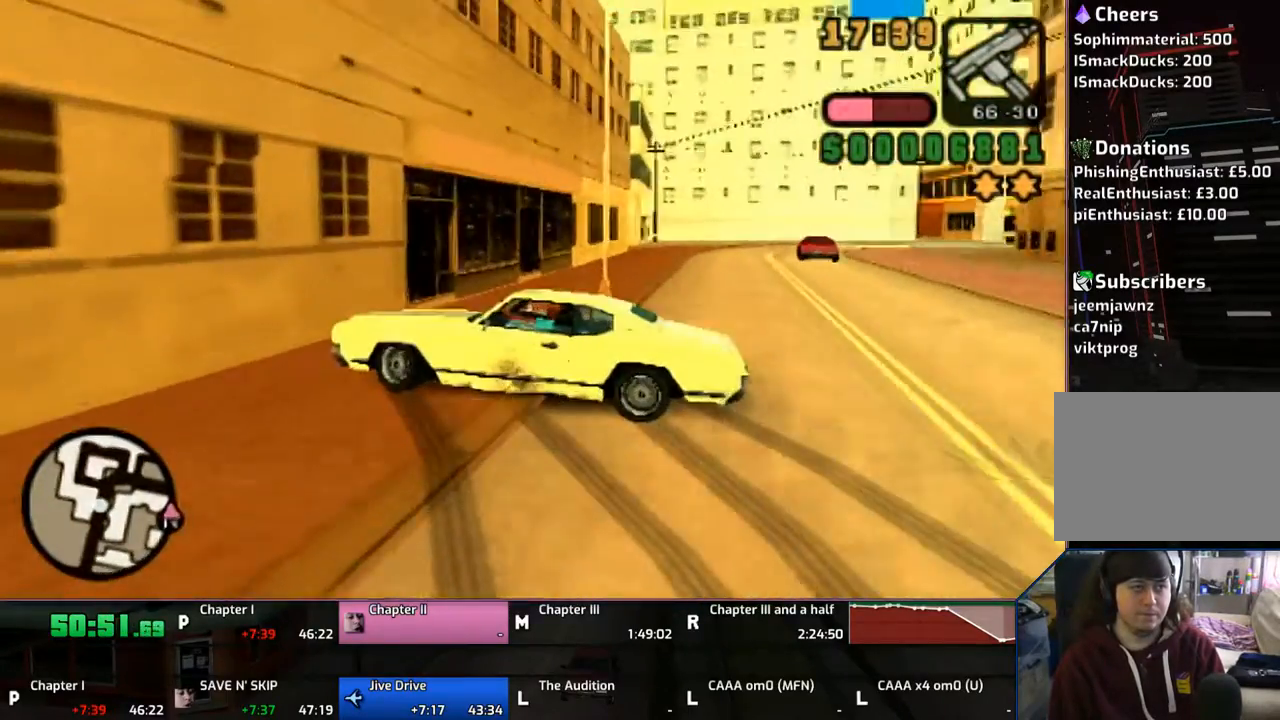
{"buttons": ["SQUARE"], "left_stick": "right", "right_stick": "center", "events": [[233, "SQUARE", "down"]]}
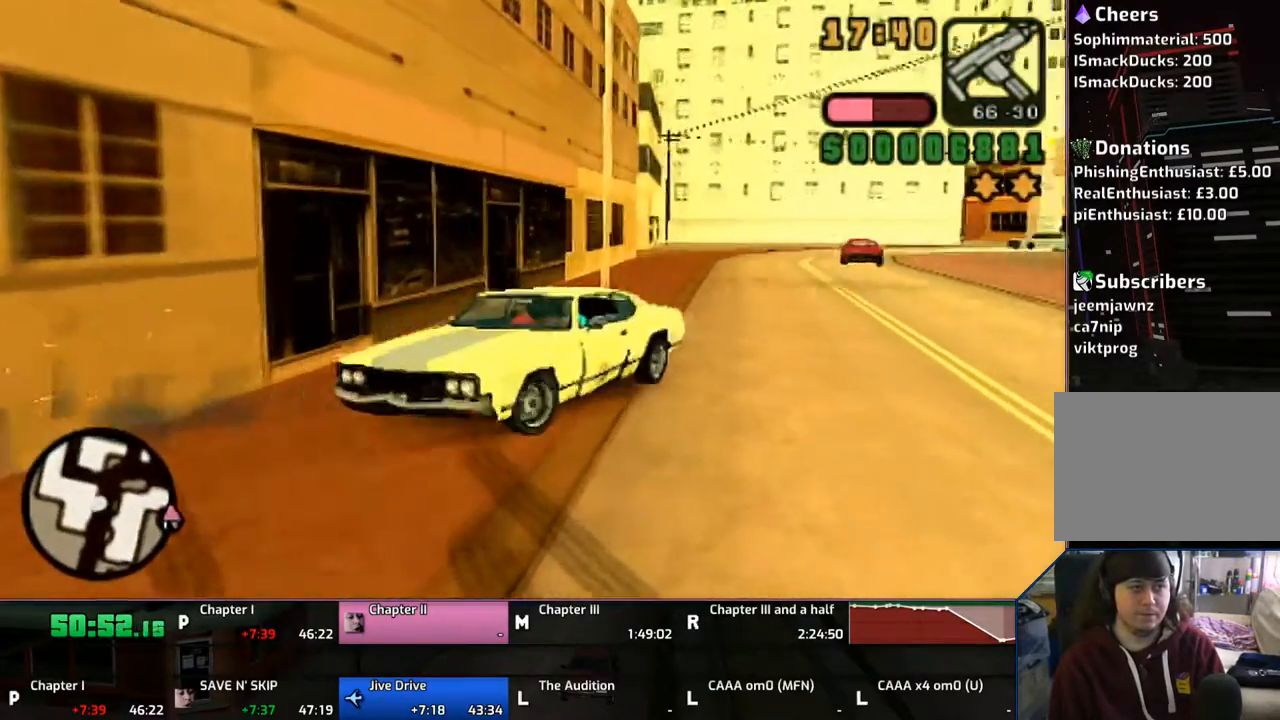
{"buttons": ["CROSS"], "left_stick": "left", "right_stick": "center", "events": [[100, "SQUARE", "up"], [133, "CROSS", "down"], [283, "left_stick", "center"], [350, "left_stick", "left"]]}
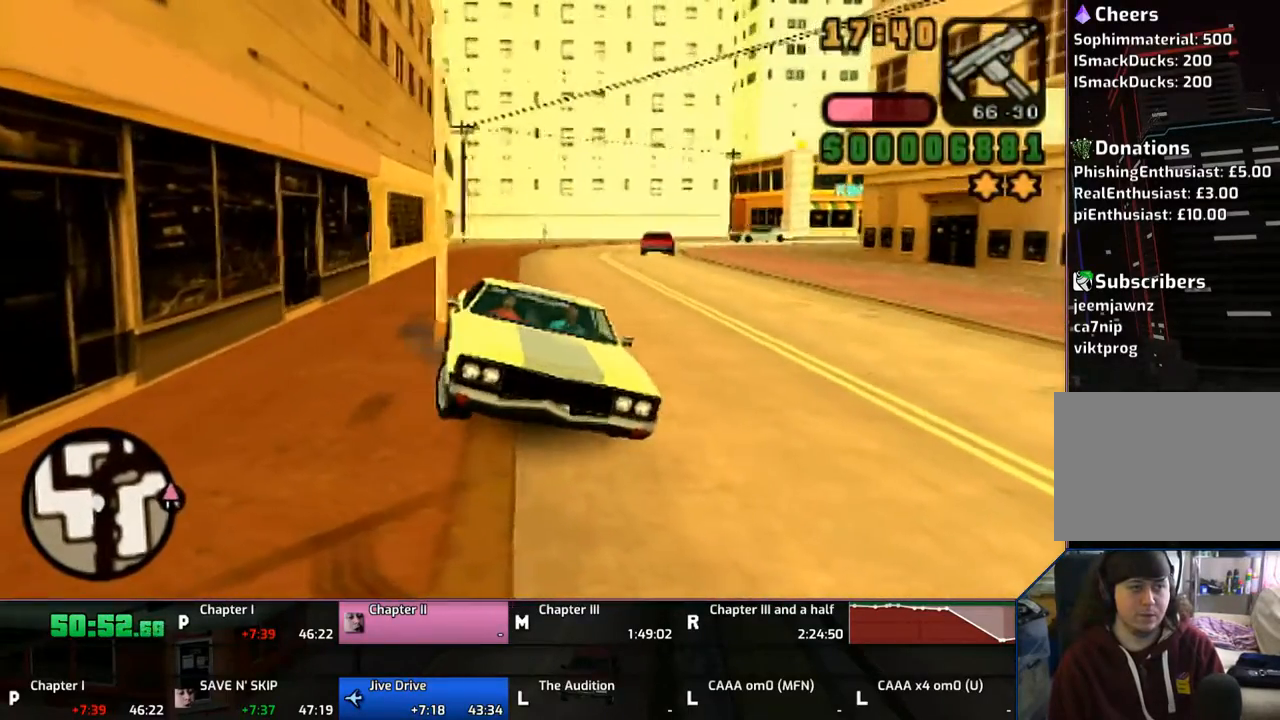
{"buttons": ["CROSS"], "left_stick": "left", "right_stick": "center", "events": []}
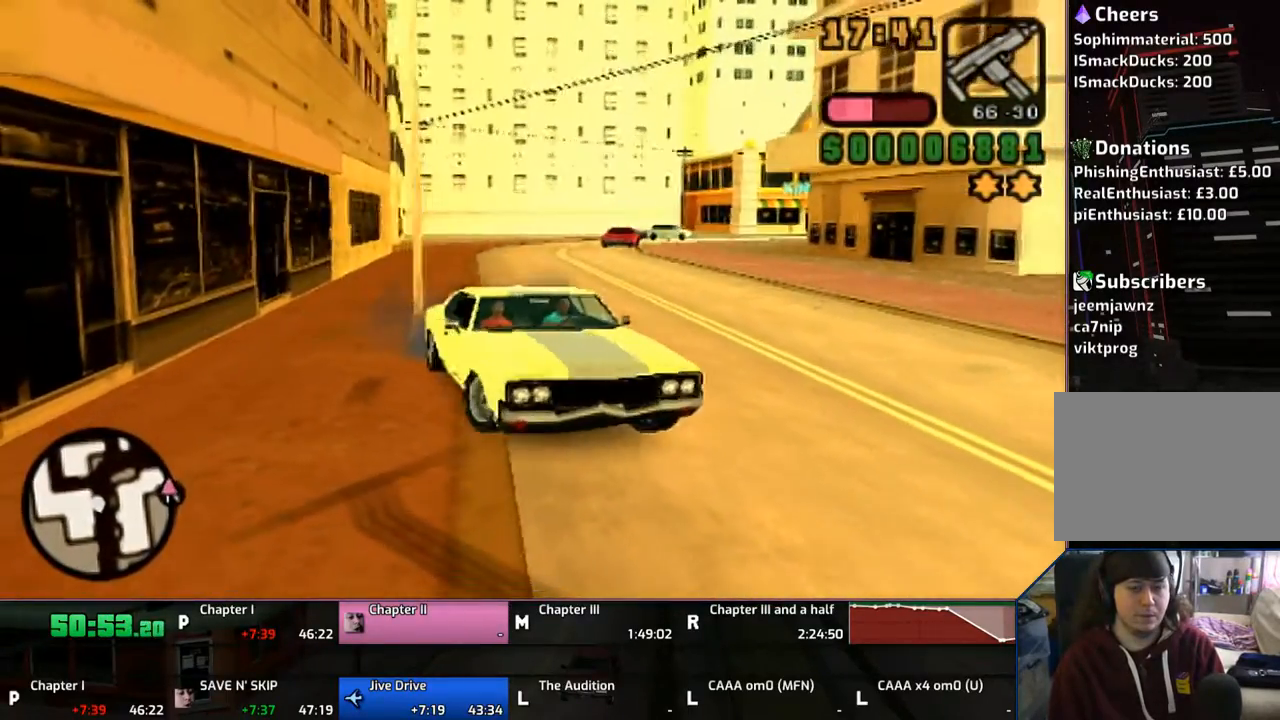
{"buttons": ["CROSS"], "left_stick": "left", "right_stick": "center", "events": []}
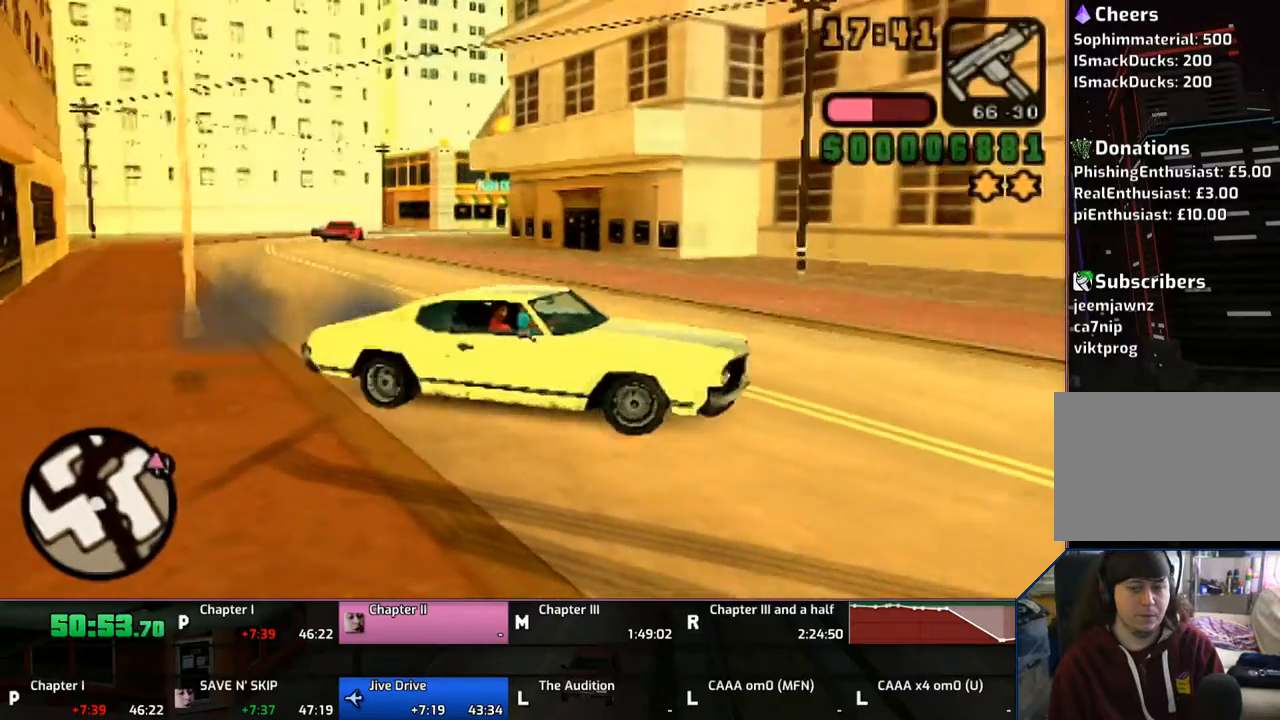
{"buttons": ["CROSS"], "left_stick": "left", "right_stick": "center", "events": []}
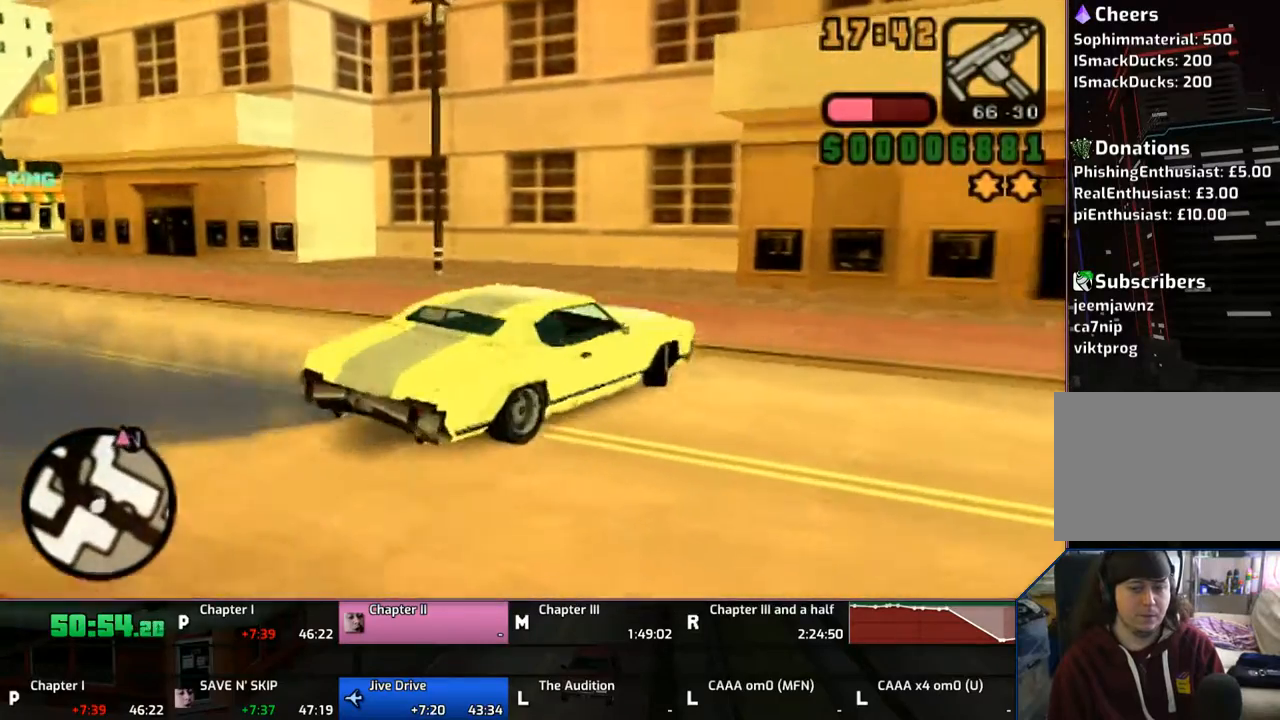
{"buttons": [], "left_stick": "left", "right_stick": "center", "events": [[483, "CROSS", "up"]]}
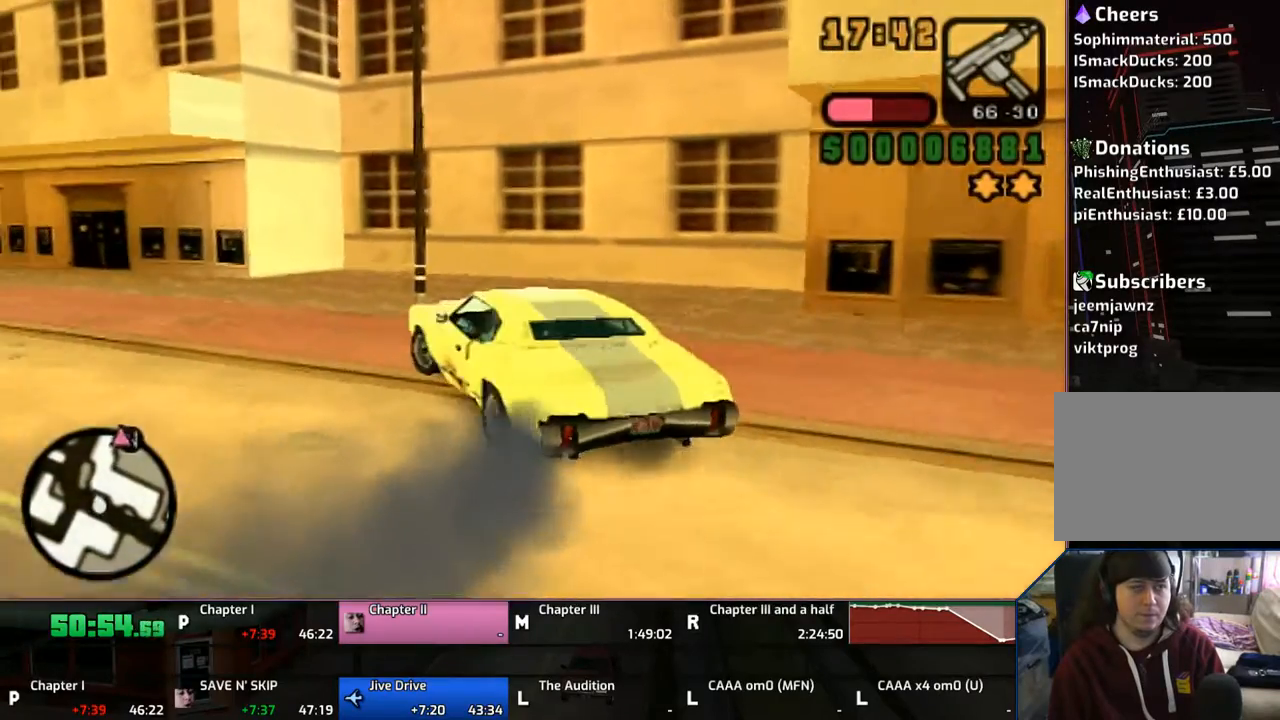
{"buttons": ["CROSS"], "left_stick": "left", "right_stick": "center", "events": [[50, "CROSS", "down"], [83, "left_stick", "center"], [133, "left_stick", "right"], [333, "left_stick", "left"]]}
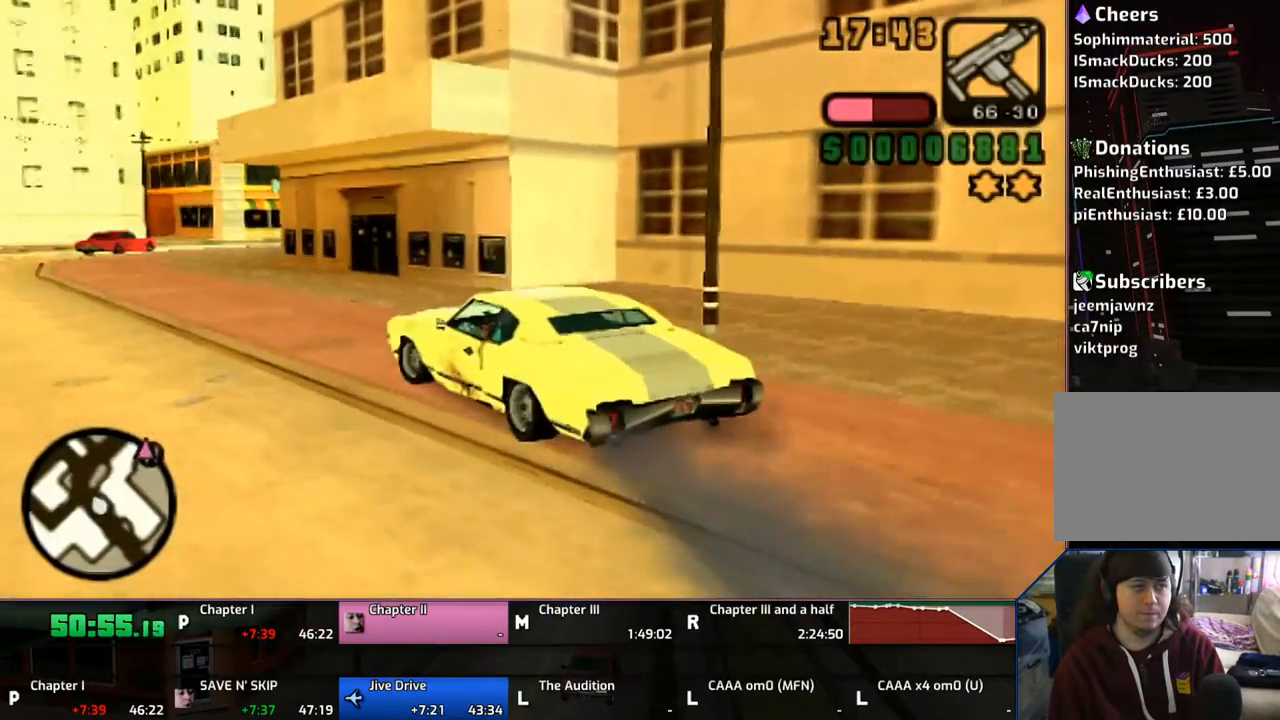
{"buttons": ["CROSS"], "left_stick": "right", "right_stick": "center", "events": [[33, "left_stick", "center"], [250, "left_stick", "left"], [333, "left_stick", "center"], [500, "left_stick", "right"]]}
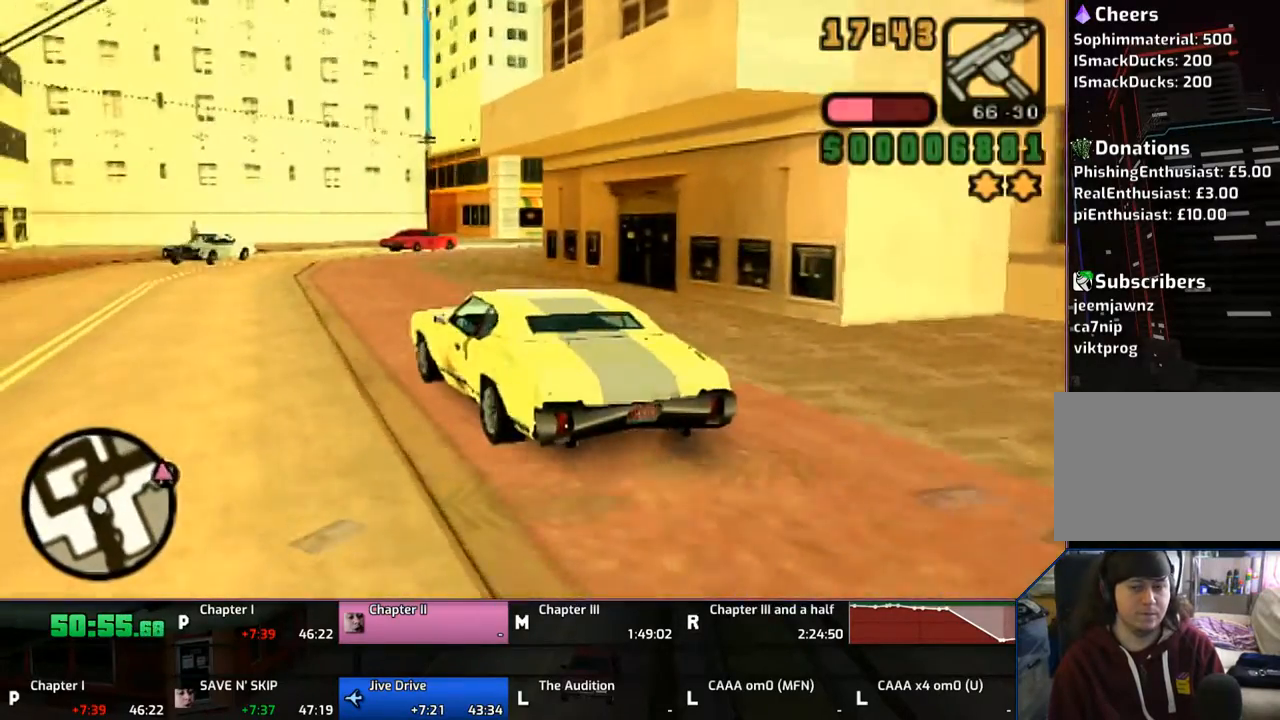
{"buttons": ["CROSS"], "left_stick": "right", "right_stick": "center", "events": [[133, "left_stick", "center"], [250, "left_stick", "right"]]}
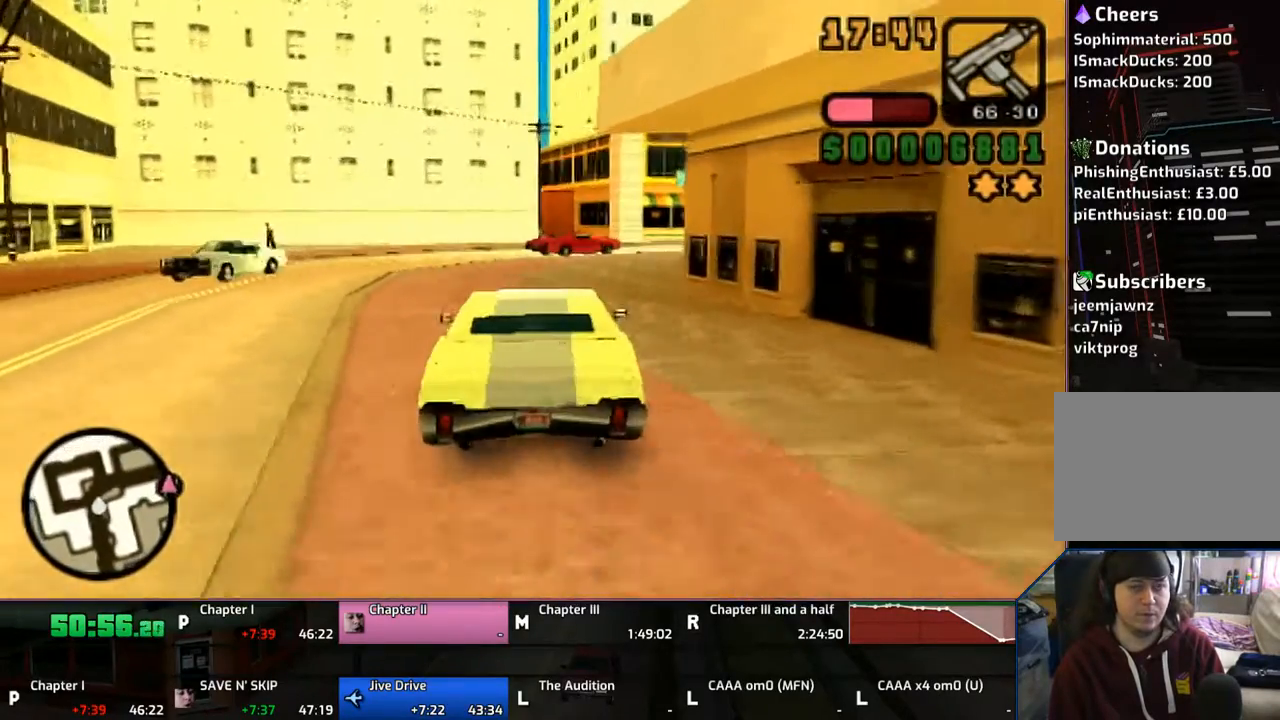
{"buttons": ["CROSS"], "left_stick": "right", "right_stick": "center", "events": [[133, "left_stick", "center"], [350, "left_stick", "right"]]}
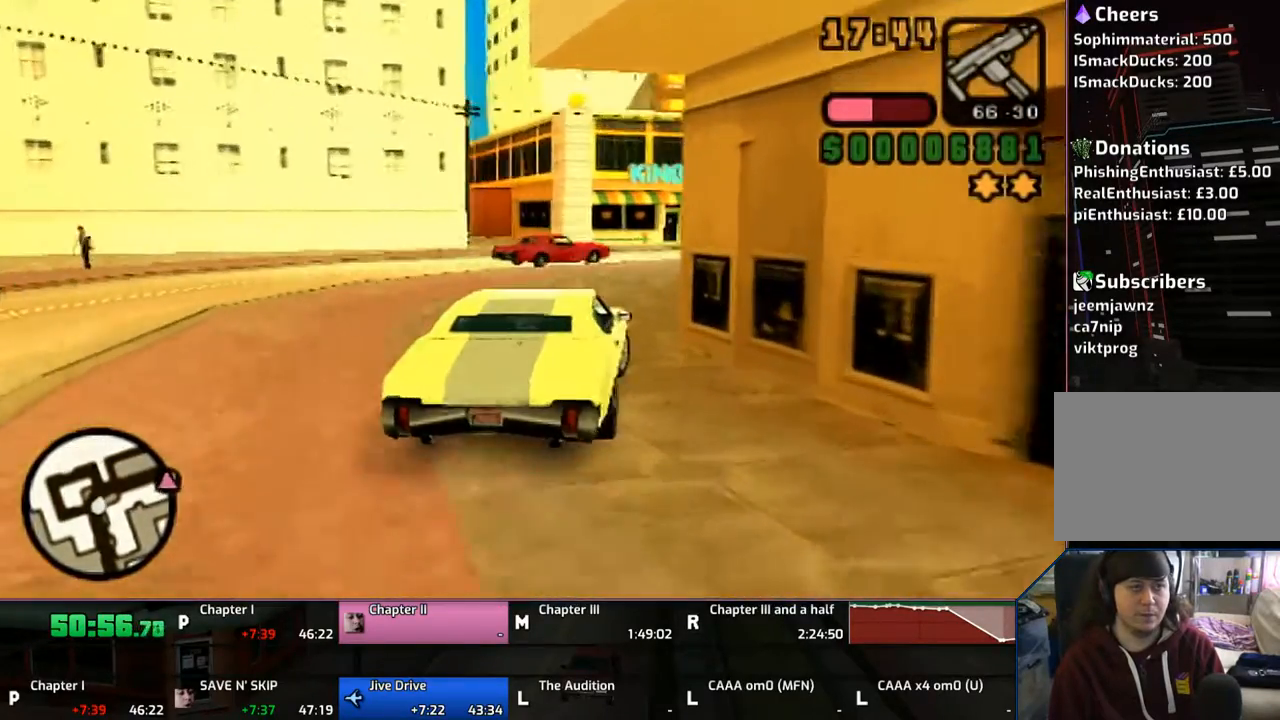
{"buttons": ["CROSS"], "left_stick": "center", "right_stick": "center", "events": [[300, "left_stick", "center"], [400, "left_stick", "right"], [500, "left_stick", "center"]]}
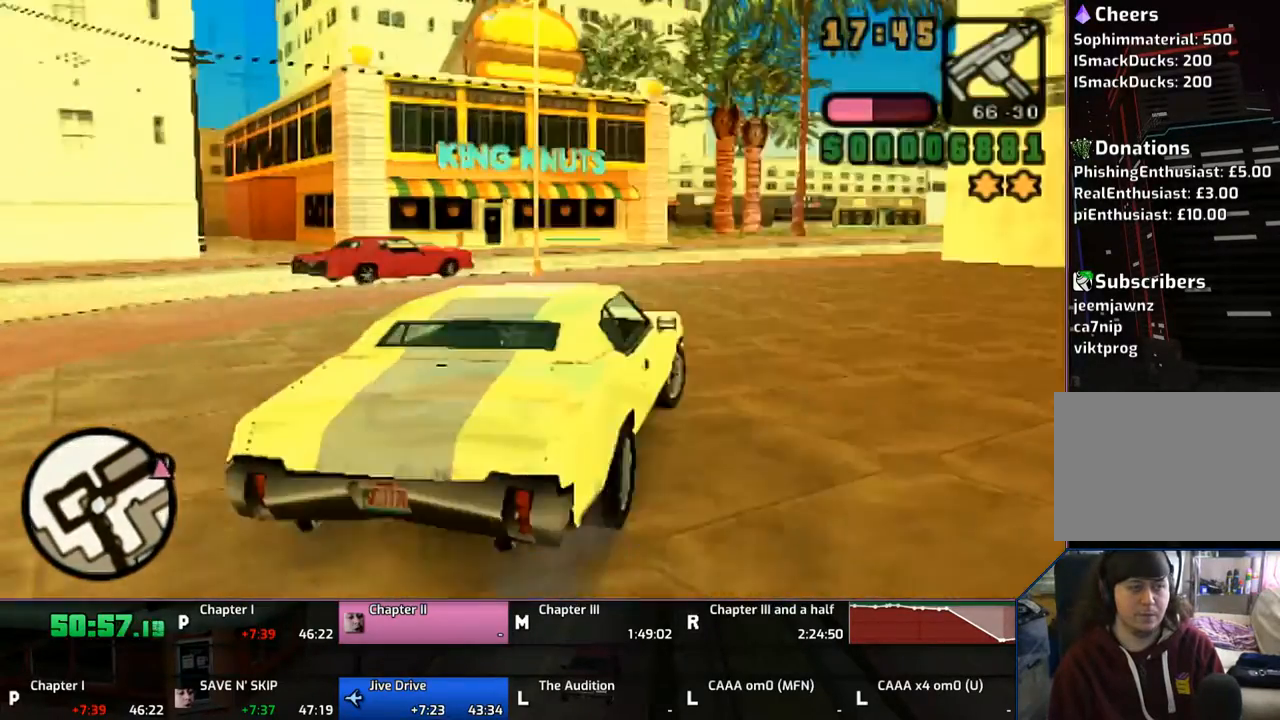
{"buttons": ["CROSS"], "left_stick": "center", "right_stick": "center", "events": [[83, "left_stick", "right"], [500, "left_stick", "center"]]}